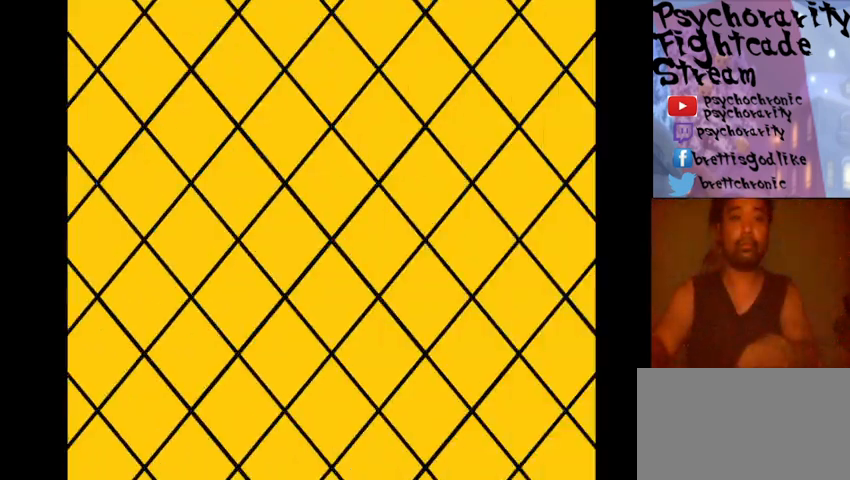
Gameplay with a controller (arcade stick); each line is a JSON object with the inputs held at the frame after it. "events" lists button and stick changes between this image and that frame as [ms after this image, input, new state], when the widget could be followed in between. Not read: DPAD_DOWN DPAD_LEFT DPAD_RIGHT DPAD_UP L3 R3 left_stick.
{"buttons": ["START"], "events": []}
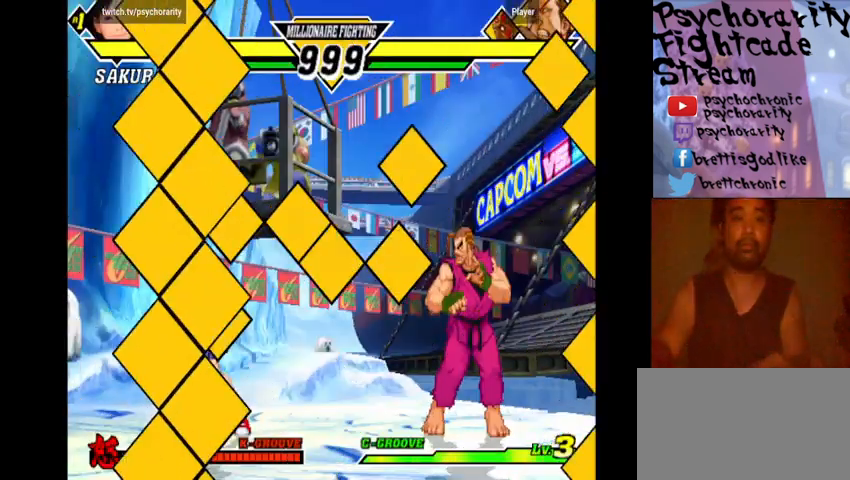
{"buttons": [], "events": [[200, "START", "up"]]}
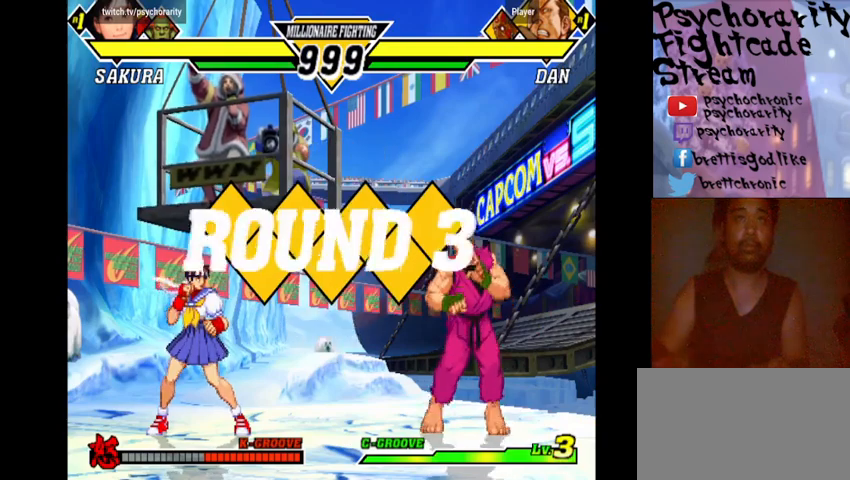
{"buttons": ["TRIANGLE", "R1"], "events": [[33, "R1", "down"], [33, "SQUARE", "down"], [33, "TRIANGLE", "down"], [100, "R1", "up"], [100, "SQUARE", "up"], [100, "TRIANGLE", "up"], [167, "R1", "down"], [167, "TRIANGLE", "down"], [200, "SQUARE", "down"], [233, "R1", "up"], [233, "SQUARE", "up"], [233, "TRIANGLE", "up"], [333, "R1", "down"], [333, "SQUARE", "down"], [333, "TRIANGLE", "down"], [400, "R1", "up"], [400, "SQUARE", "up"], [400, "TRIANGLE", "up"], [500, "R1", "down"], [500, "TRIANGLE", "down"]]}
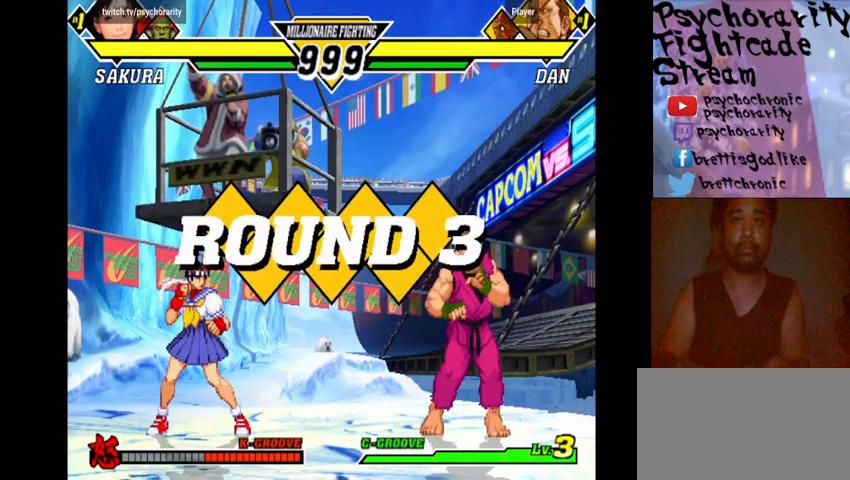
{"buttons": [], "events": [[67, "R1", "up"], [67, "TRIANGLE", "up"], [200, "R1", "down"], [200, "TRIANGLE", "down"], [233, "R1", "up"], [233, "TRIANGLE", "up"], [333, "R1", "down"], [400, "R1", "up"]]}
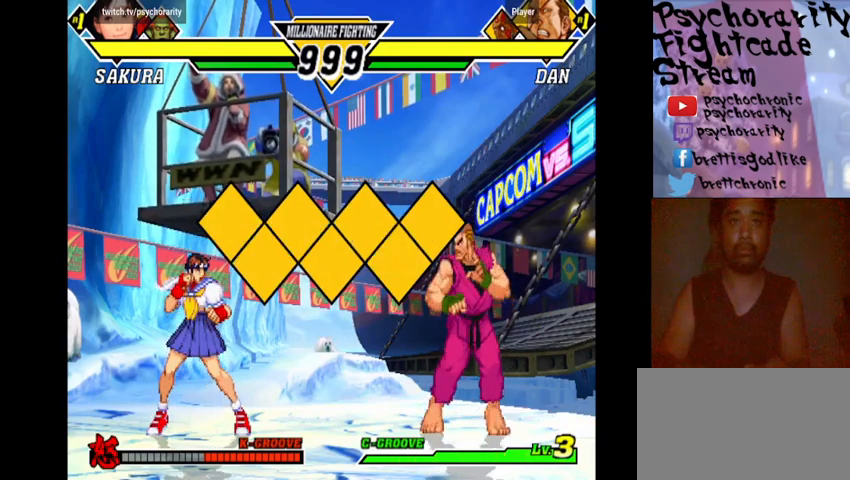
{"buttons": [], "events": []}
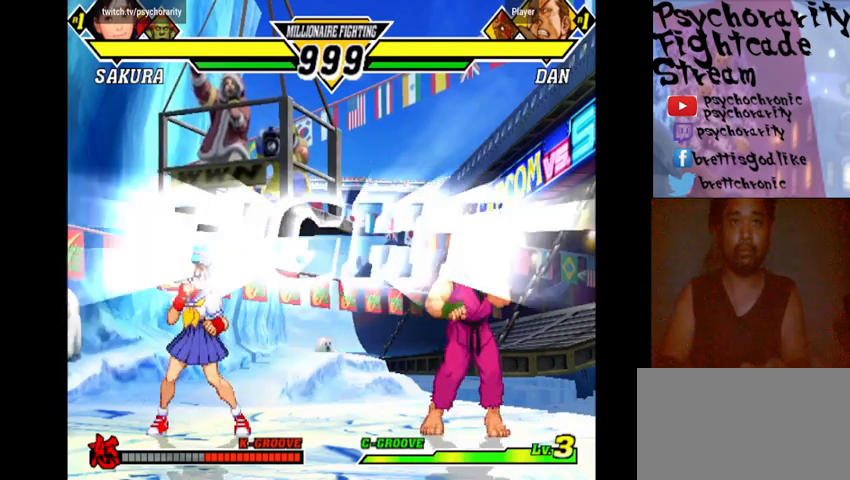
{"buttons": [], "events": []}
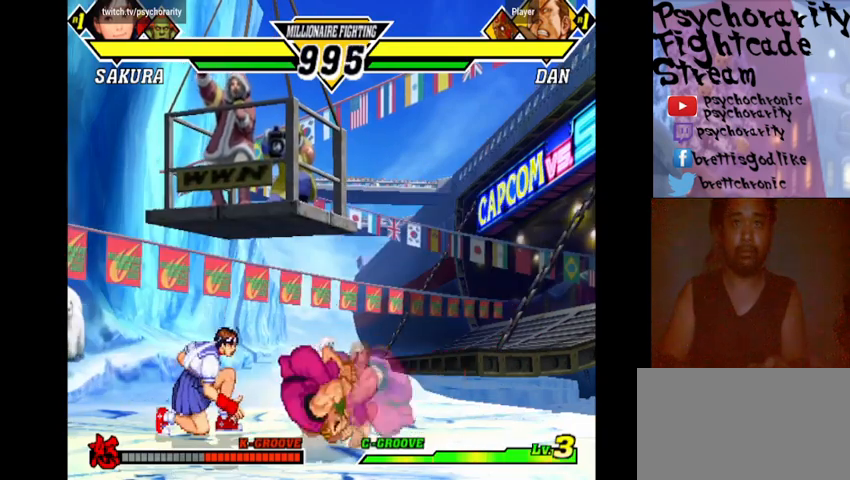
{"buttons": [], "events": [[67, "R1", "down"], [200, "R1", "up"]]}
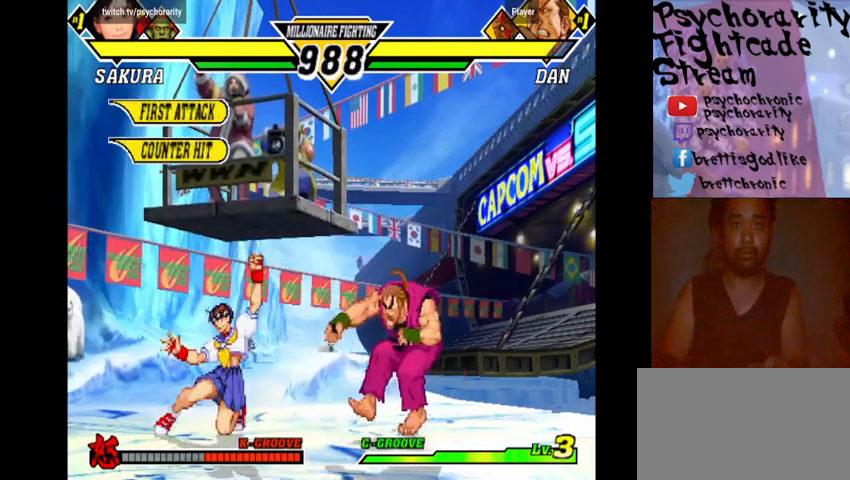
{"buttons": [], "events": [[367, "R2", "down"], [467, "R2", "up"]]}
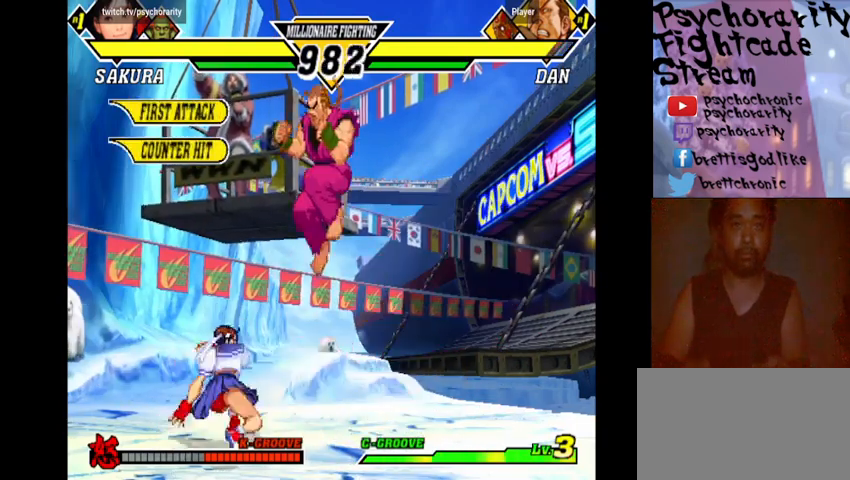
{"buttons": ["R1"], "events": [[367, "R1", "down"], [467, "R1", "up"], [500, "R1", "down"]]}
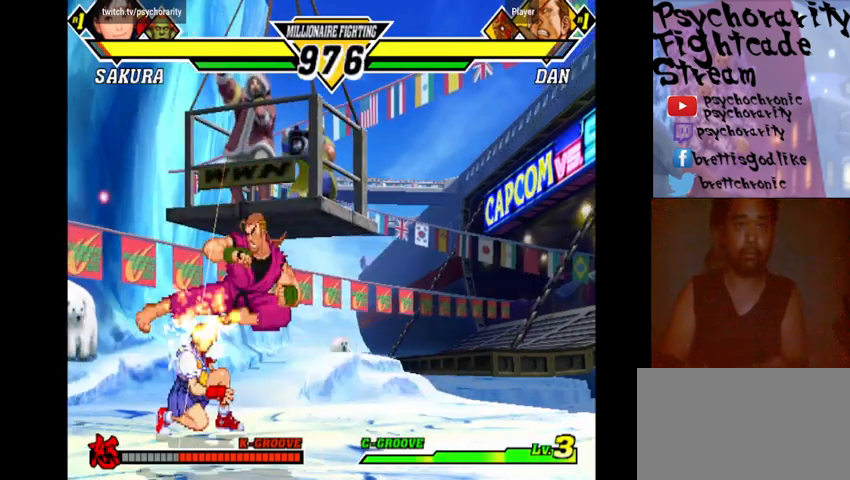
{"buttons": [], "events": [[100, "R1", "up"], [167, "R1", "down"], [200, "R1", "up"], [233, "R1", "down"], [333, "R1", "up"], [400, "R1", "down"], [433, "R1", "up"]]}
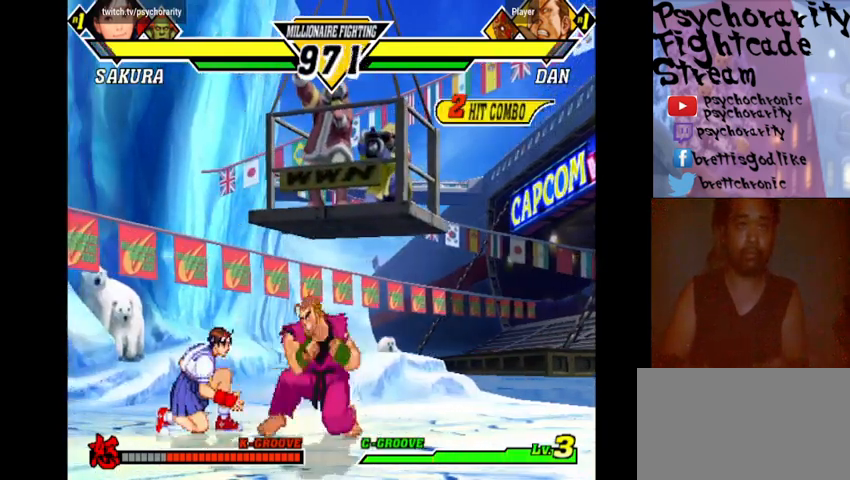
{"buttons": [], "events": [[100, "R2", "down"], [200, "R2", "up"], [233, "R2", "down"], [333, "R2", "up"], [367, "R2", "down"], [467, "R2", "up"]]}
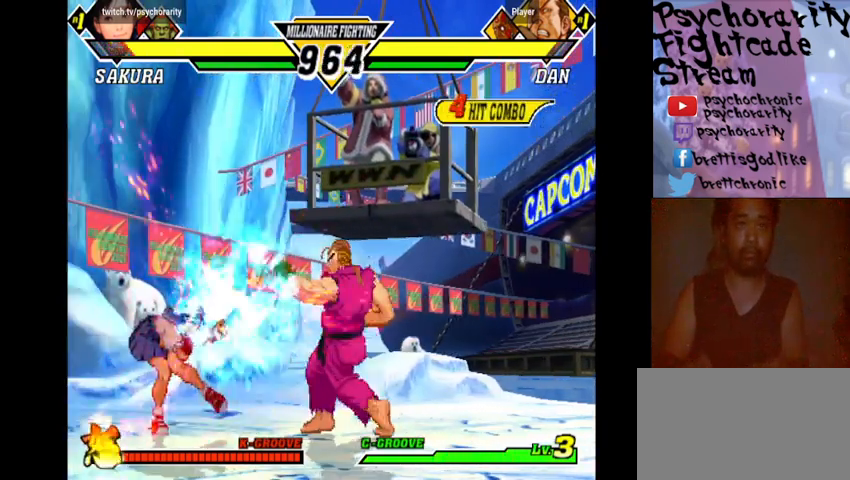
{"buttons": [], "events": []}
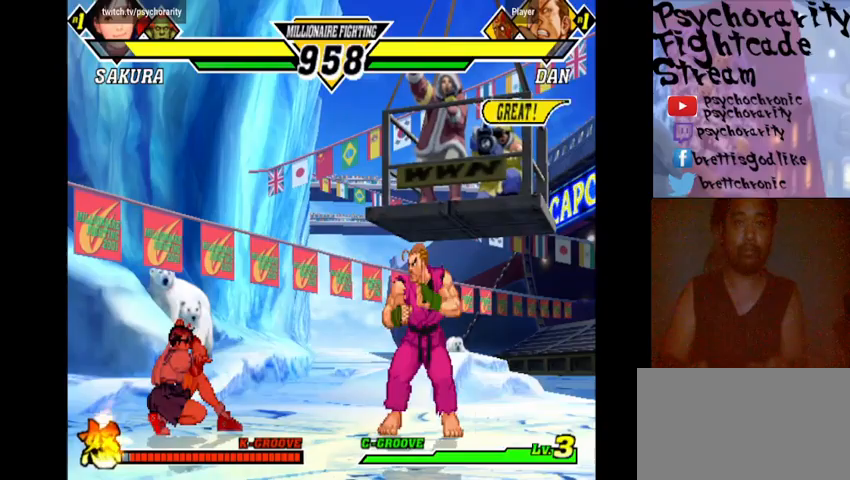
{"buttons": [], "events": []}
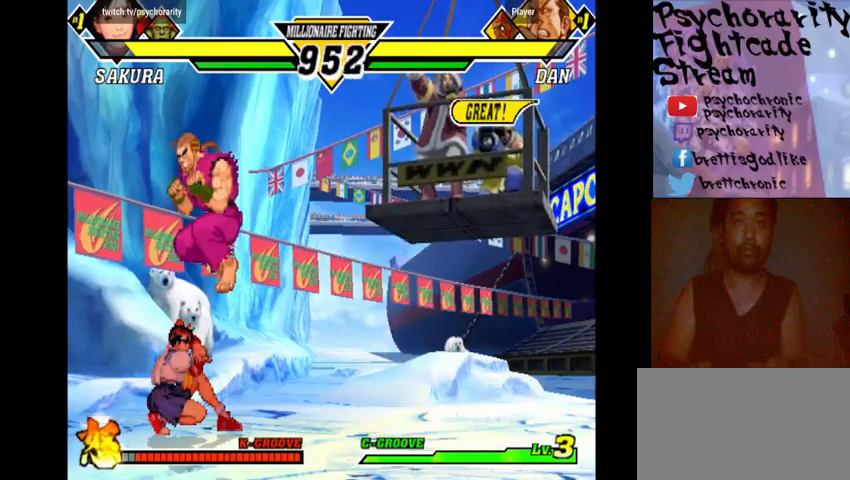
{"buttons": ["CROSS"], "events": [[167, "CROSS", "down"], [233, "CROSS", "up"], [267, "CROSS", "down"], [433, "CROSS", "up"], [467, "CROSS", "down"]]}
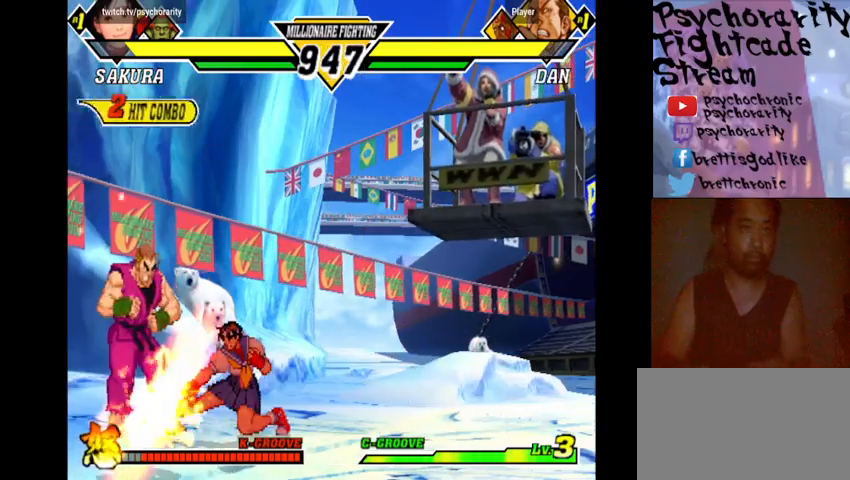
{"buttons": ["R1"], "events": [[133, "CROSS", "up"], [200, "CROSS", "down"], [233, "CROSS", "up"], [500, "R1", "down"]]}
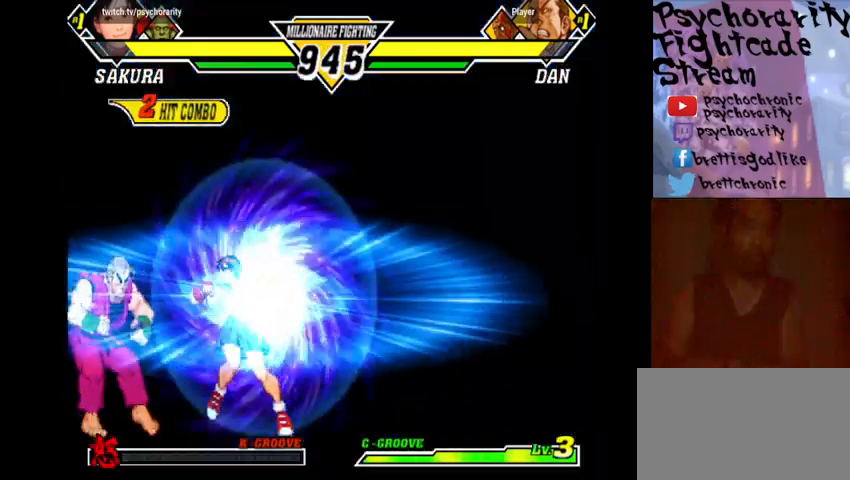
{"buttons": [], "events": [[100, "R1", "up"], [167, "R1", "down"], [233, "R1", "up"], [267, "R1", "down"], [367, "R1", "up"], [433, "R1", "down"], [500, "R1", "up"]]}
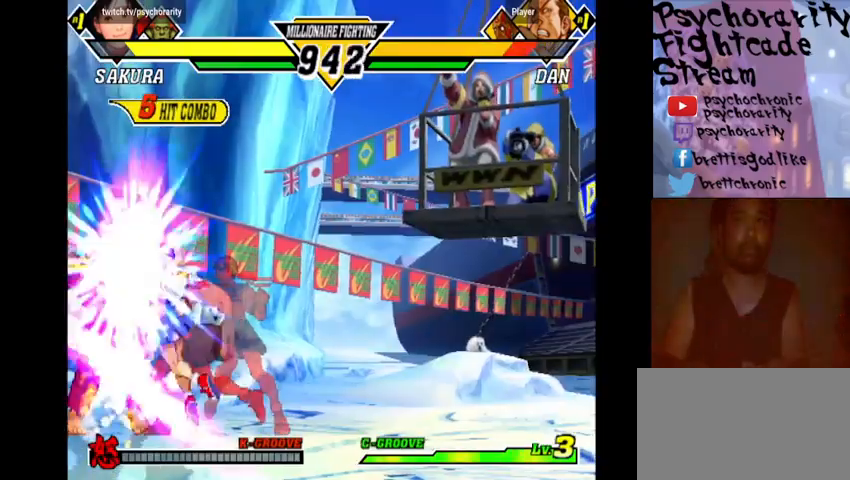
{"buttons": ["R1"], "events": [[33, "R1", "down"], [133, "R1", "up"], [200, "R1", "down"], [267, "R1", "up"], [333, "R1", "down"], [400, "R1", "up"], [433, "R1", "down"]]}
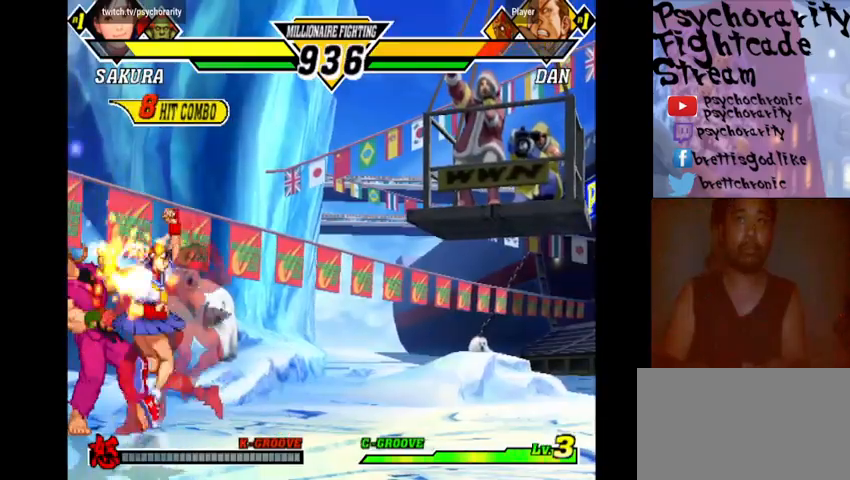
{"buttons": [], "events": [[33, "R1", "up"], [100, "R1", "down"], [133, "R1", "up"], [200, "R1", "down"], [267, "R1", "up"], [300, "R1", "down"], [400, "R1", "up"]]}
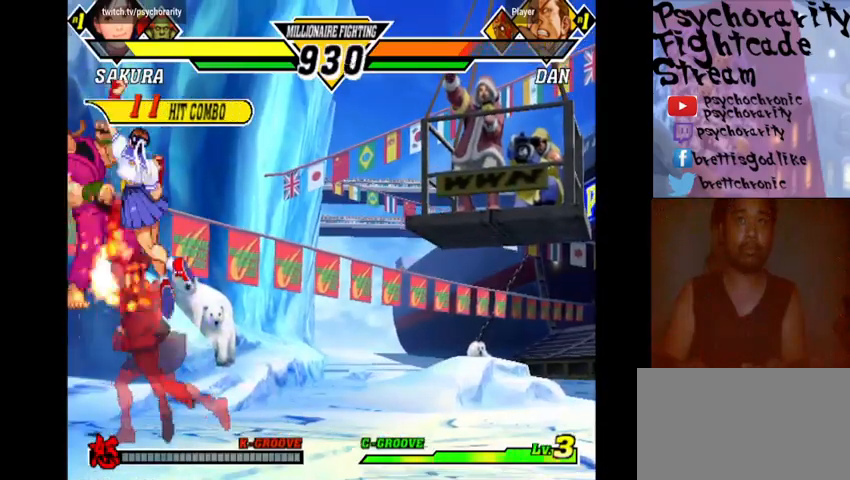
{"buttons": [], "events": []}
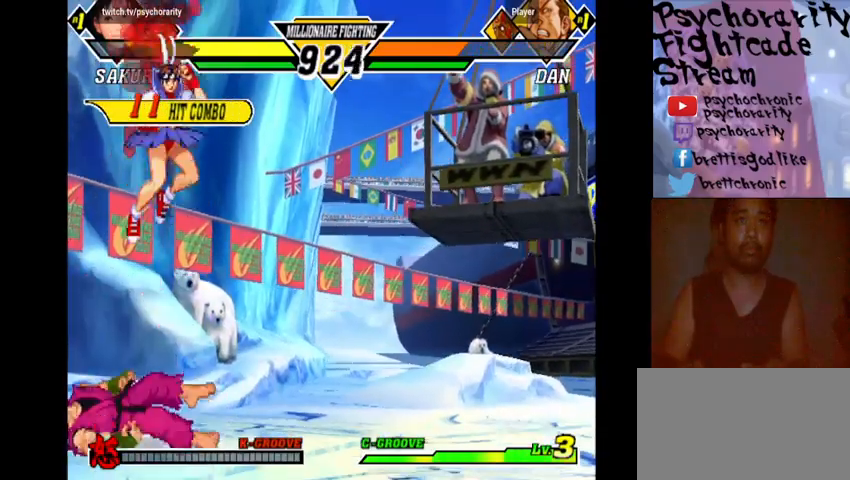
{"buttons": [], "events": []}
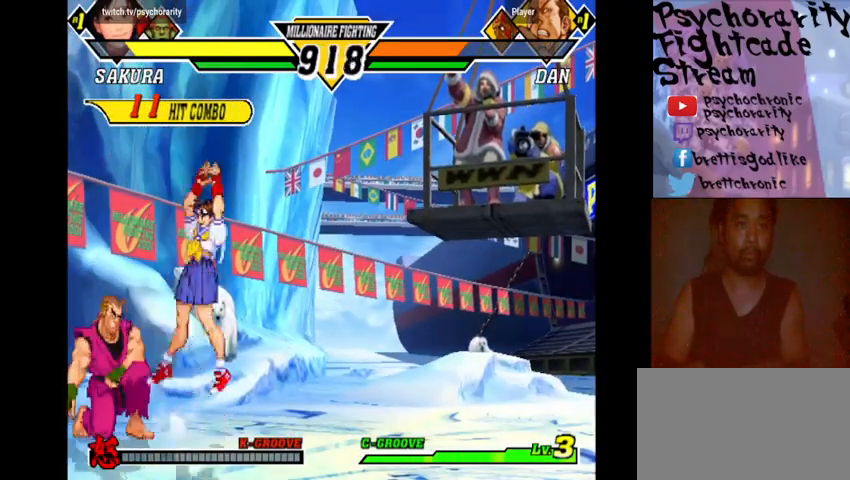
{"buttons": [], "events": [[67, "R2", "down"], [200, "R2", "up"]]}
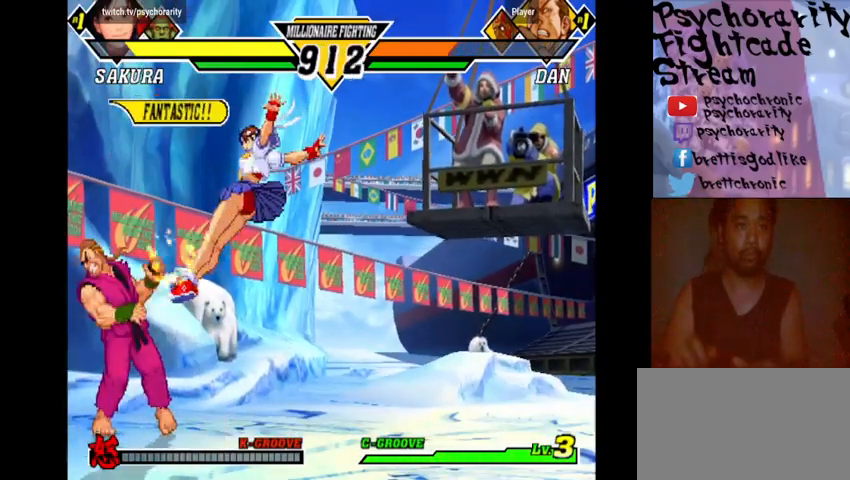
{"buttons": [], "events": [[200, "R1", "down"], [200, "TRIANGLE", "down"], [267, "R1", "up"], [267, "TRIANGLE", "up"], [333, "R1", "down"], [333, "TRIANGLE", "down"], [500, "R1", "up"], [500, "TRIANGLE", "up"]]}
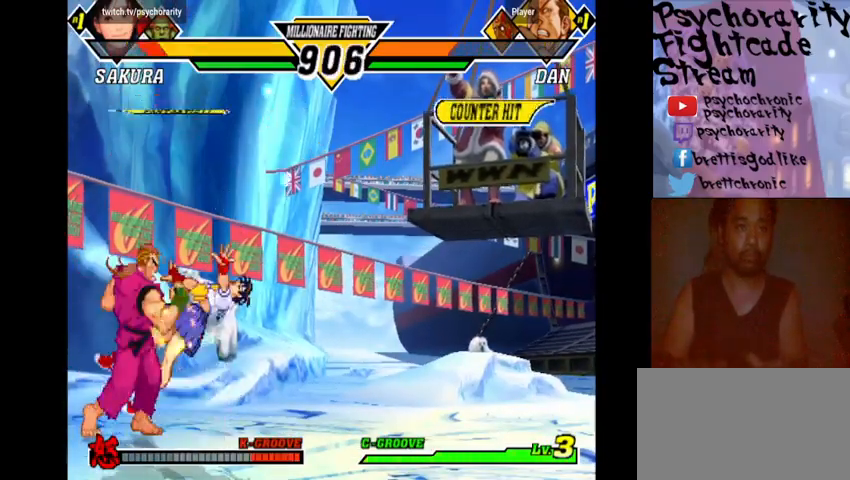
{"buttons": [], "events": []}
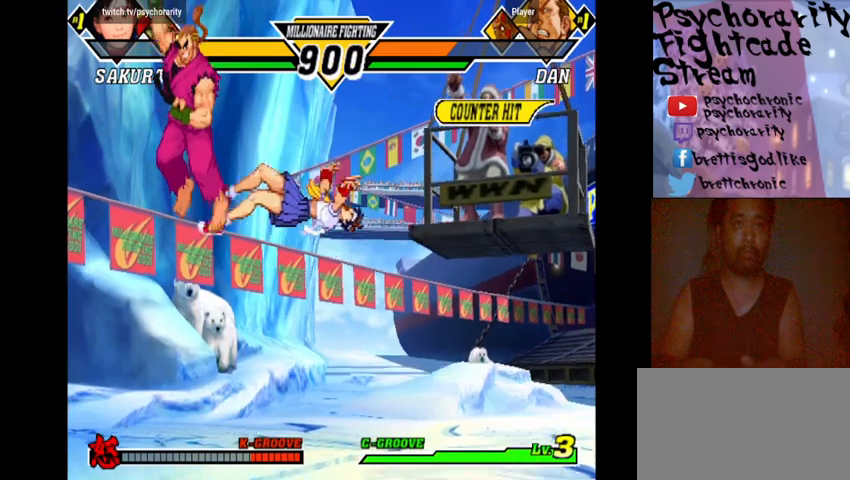
{"buttons": [], "events": []}
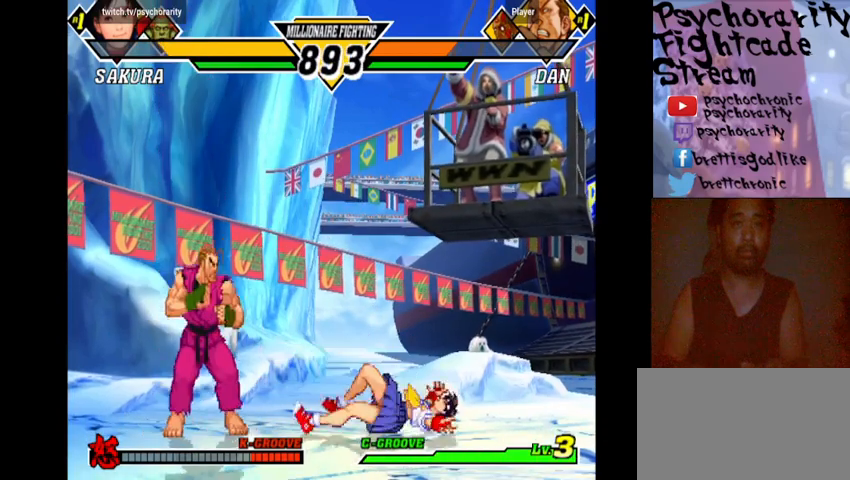
{"buttons": [], "events": []}
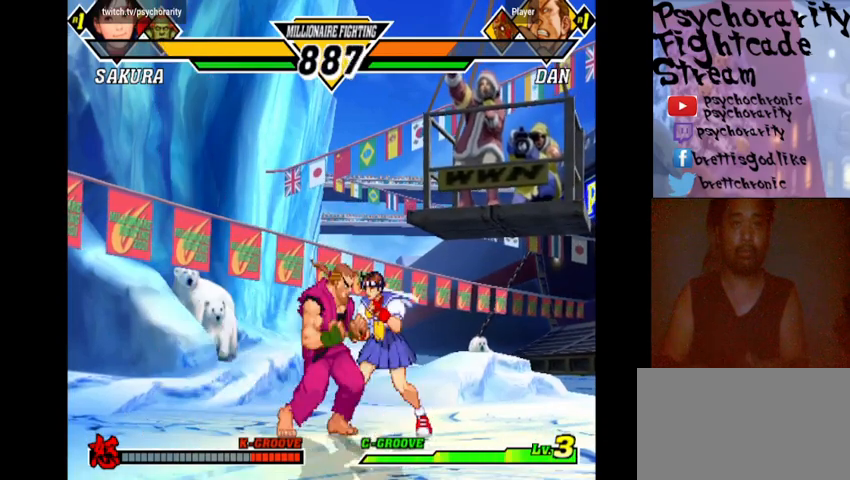
{"buttons": ["R2"], "events": [[267, "R2", "down"], [367, "R2", "up"], [433, "R2", "down"]]}
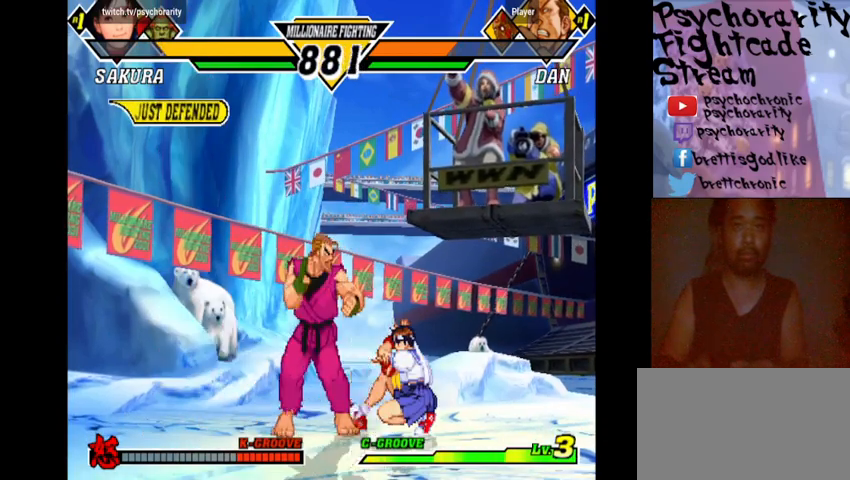
{"buttons": [], "events": [[100, "R2", "up"], [133, "R2", "down"], [267, "R2", "up"]]}
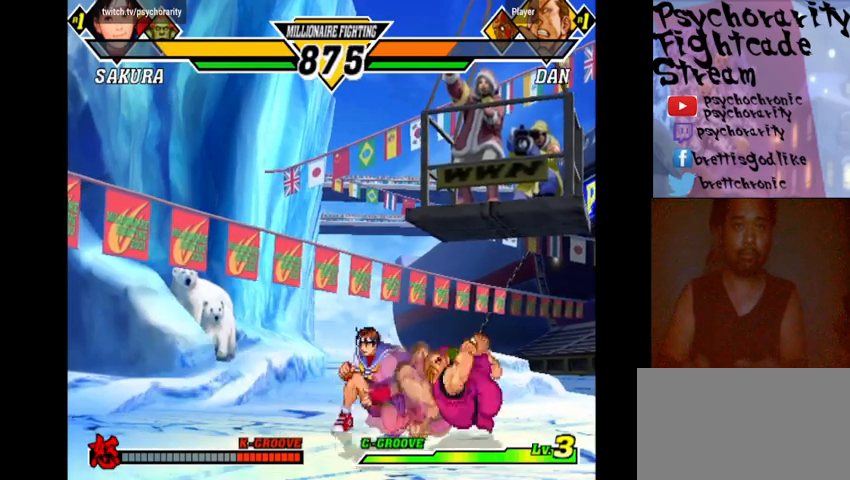
{"buttons": [], "events": [[100, "R1", "down"], [133, "R1", "up"], [200, "R1", "down"], [400, "R1", "up"], [433, "R1", "down"], [500, "R1", "up"]]}
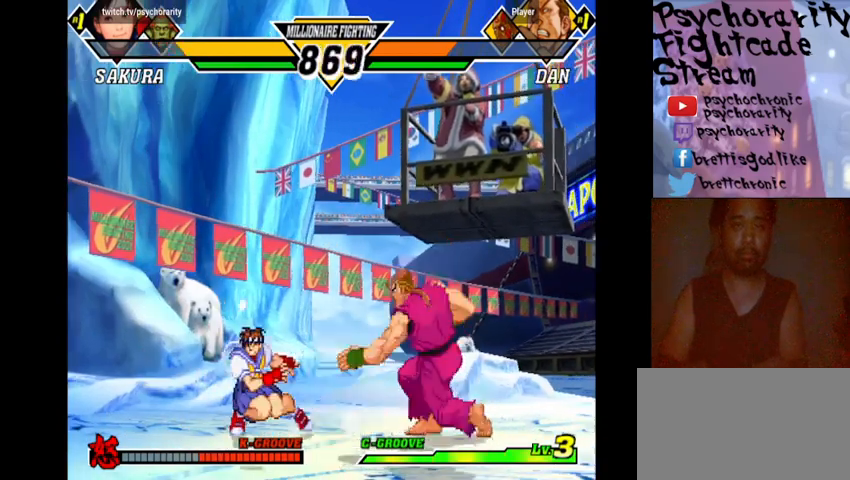
{"buttons": [], "events": [[167, "R2", "down"], [233, "R2", "up"], [267, "R2", "down"], [500, "R2", "up"]]}
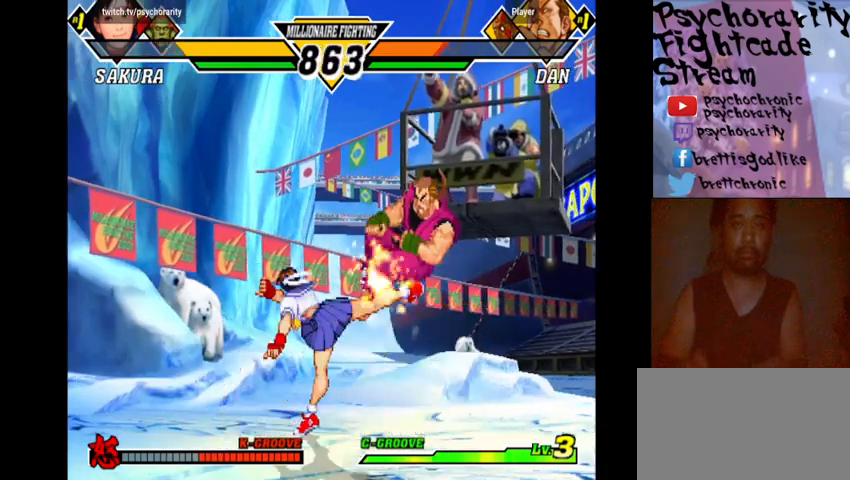
{"buttons": [], "events": []}
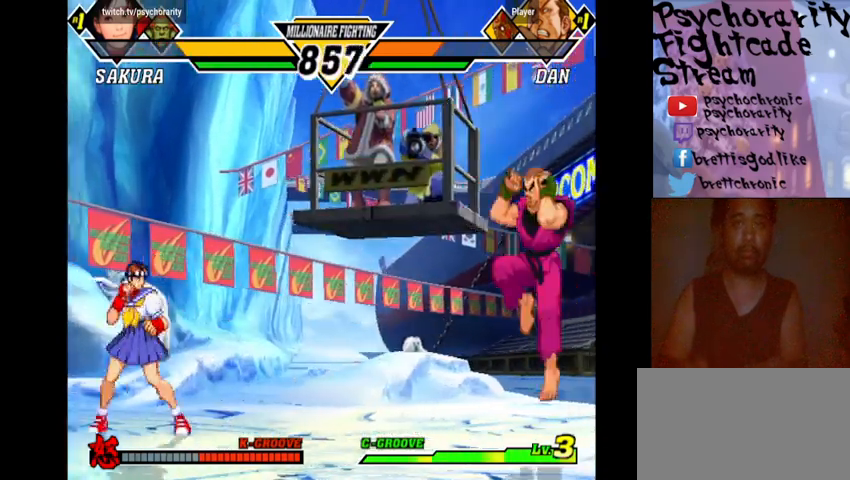
{"buttons": [], "events": []}